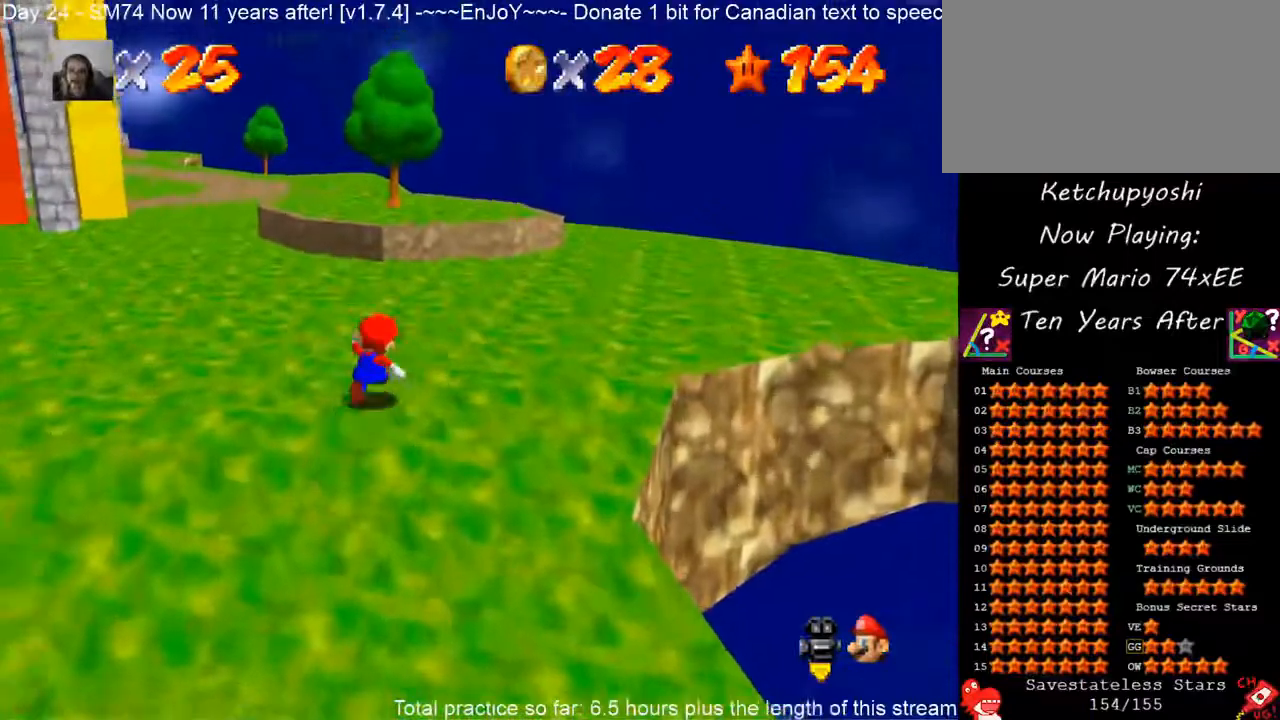
Gameplay with a controller (Nintendo layout); each line is a JSON object with the inputs held at the frame after it (dt_ms = milliseconds from this image to that frame). "events" lists button and stick changes between this image and that frame as [ms after this image, input, new state], when the widget could be followed in between. Not read: C_RIGHT L3 R3 other_buttons.
{"dt_ms": 500, "buttons": [], "left_stick": "up-right", "events": [[33, "left_stick", "up-right"], [317, "C_DOWN", "down"], [317, "C_LEFT", "down"], [433, "C_DOWN", "up"], [433, "C_LEFT", "up"]]}
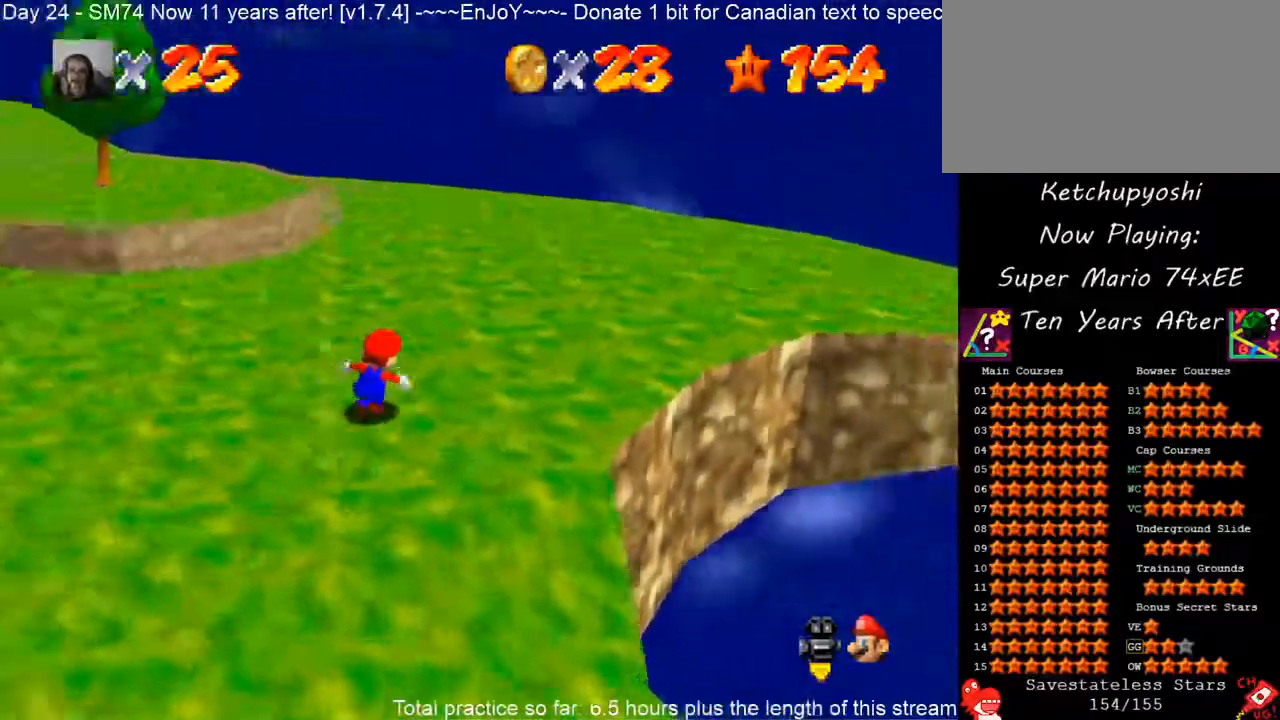
{"dt_ms": 500, "buttons": [], "left_stick": "up", "events": [[317, "C_DOWN", "down"], [350, "left_stick", "up"], [450, "C_DOWN", "up"]]}
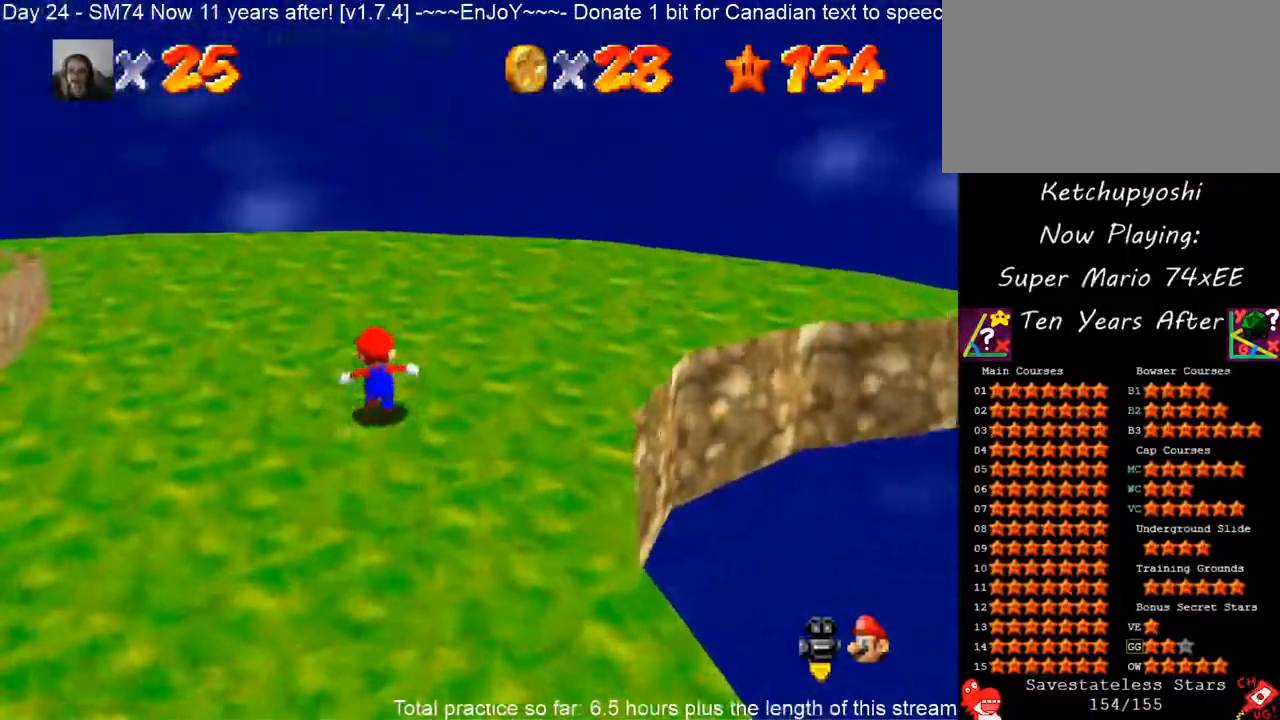
{"dt_ms": 500, "buttons": [], "left_stick": "up-left", "events": [[50, "left_stick", "up-left"], [67, "C_DOWN", "down"], [183, "C_DOWN", "up"], [317, "C_DOWN", "down"], [417, "C_DOWN", "up"]]}
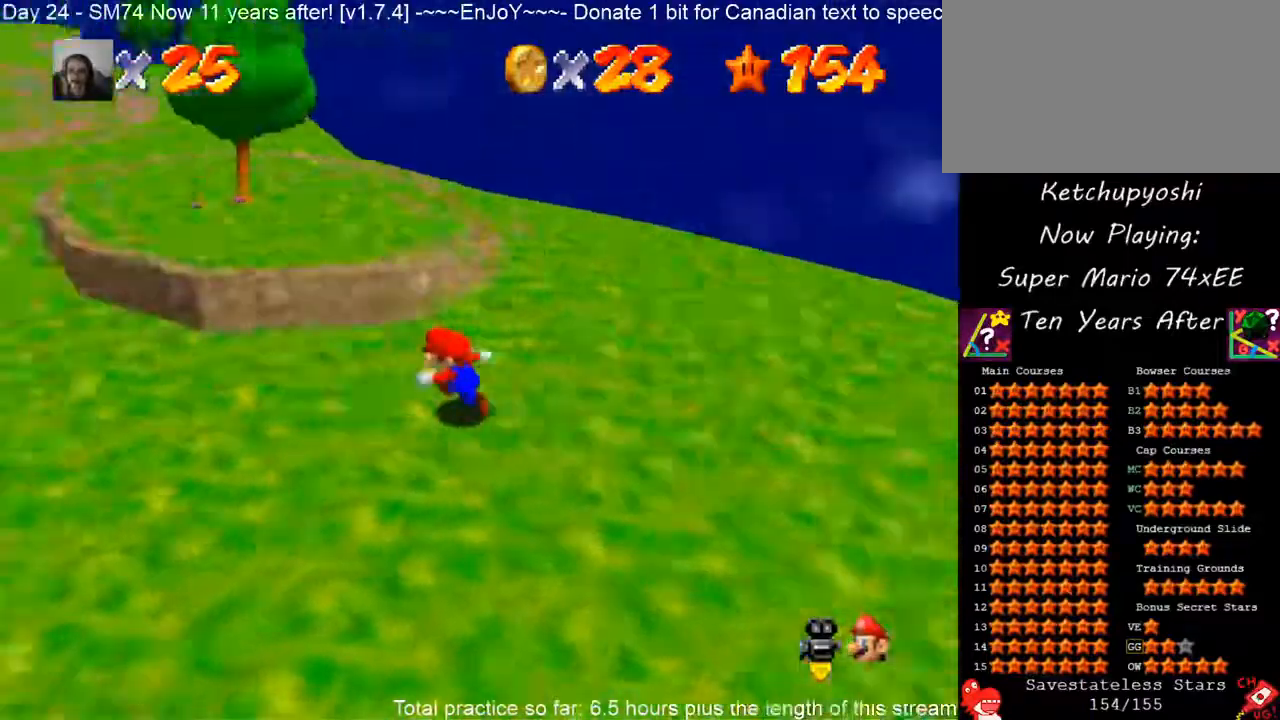
{"dt_ms": 500, "buttons": [], "left_stick": "up-left", "events": [[50, "C_DOWN", "down"], [167, "C_DOWN", "up"], [300, "C_DOWN", "down"], [450, "C_DOWN", "up"]]}
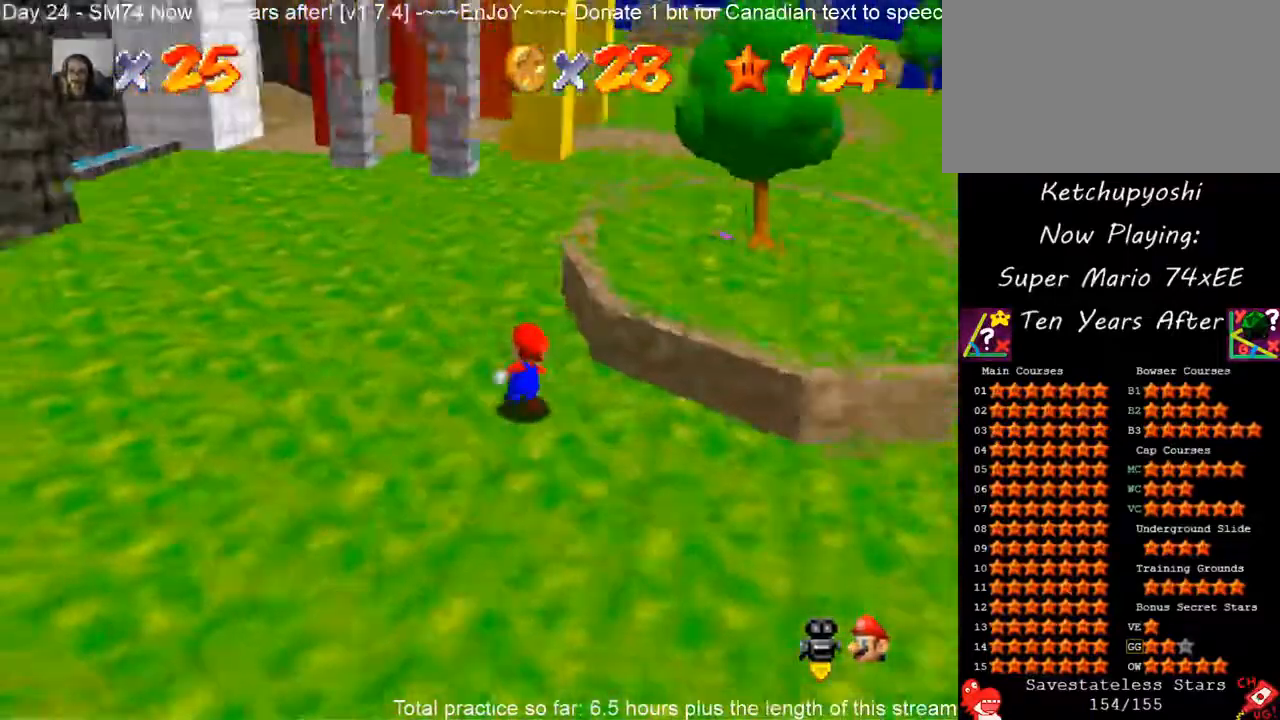
{"dt_ms": 500, "buttons": [], "left_stick": "up-right", "events": [[33, "left_stick", "up"], [317, "B", "down"], [400, "B", "up"], [500, "left_stick", "up-right"]]}
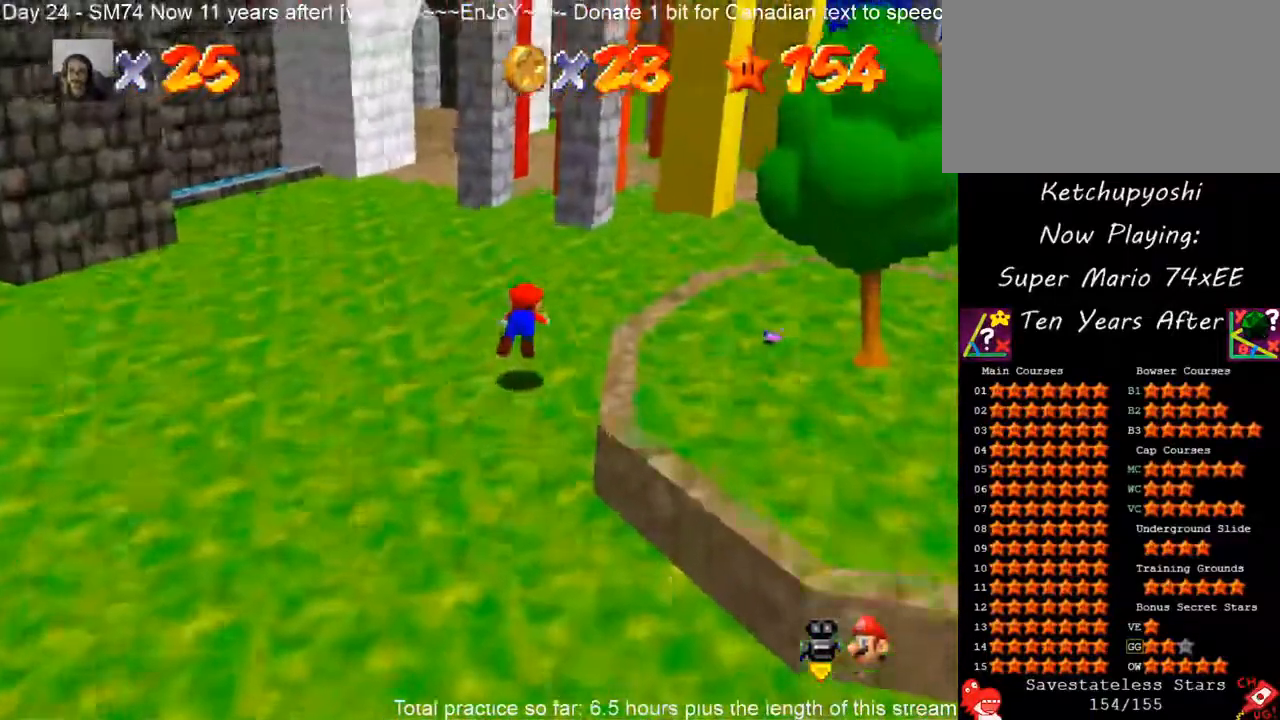
{"dt_ms": 500, "buttons": ["C_DOWN", "C_LEFT"], "left_stick": "center", "events": [[233, "A", "down"], [317, "A", "up"], [450, "C_DOWN", "down"], [450, "C_LEFT", "down"], [483, "left_stick", "center"]]}
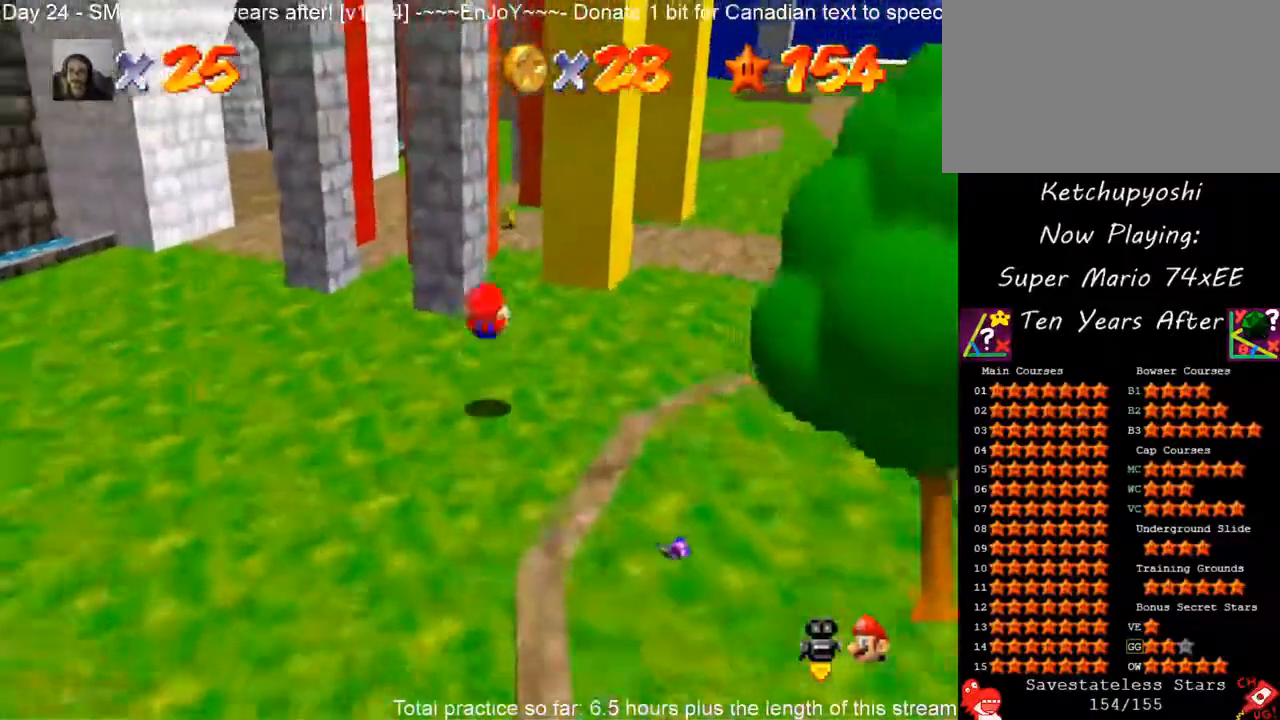
{"dt_ms": 500, "buttons": [], "left_stick": "up", "events": [[67, "C_DOWN", "up"], [67, "C_LEFT", "up"], [217, "C_LEFT", "down"], [233, "left_stick", "up-right"], [267, "C_LEFT", "up"], [300, "left_stick", "up"]]}
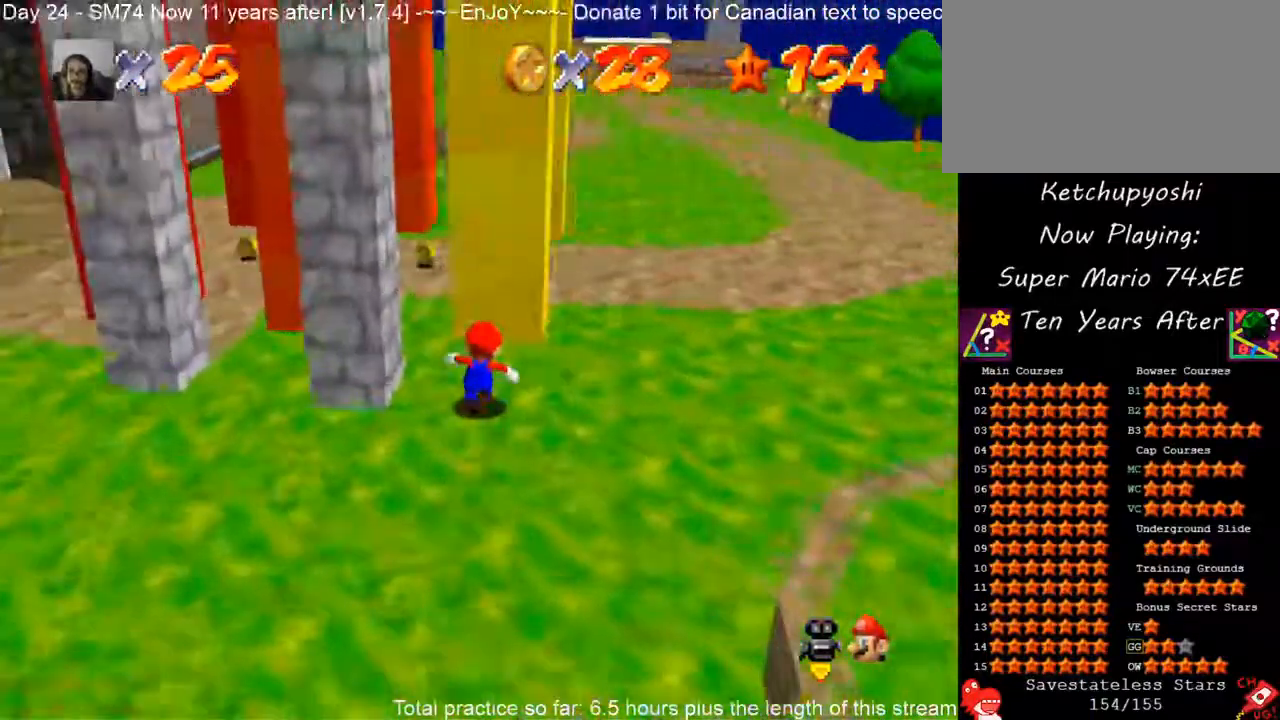
{"dt_ms": 500, "buttons": ["A"], "left_stick": "left", "events": [[67, "A", "down"], [200, "left_stick", "up-left"], [267, "A", "up"], [400, "left_stick", "left"], [417, "A", "down"]]}
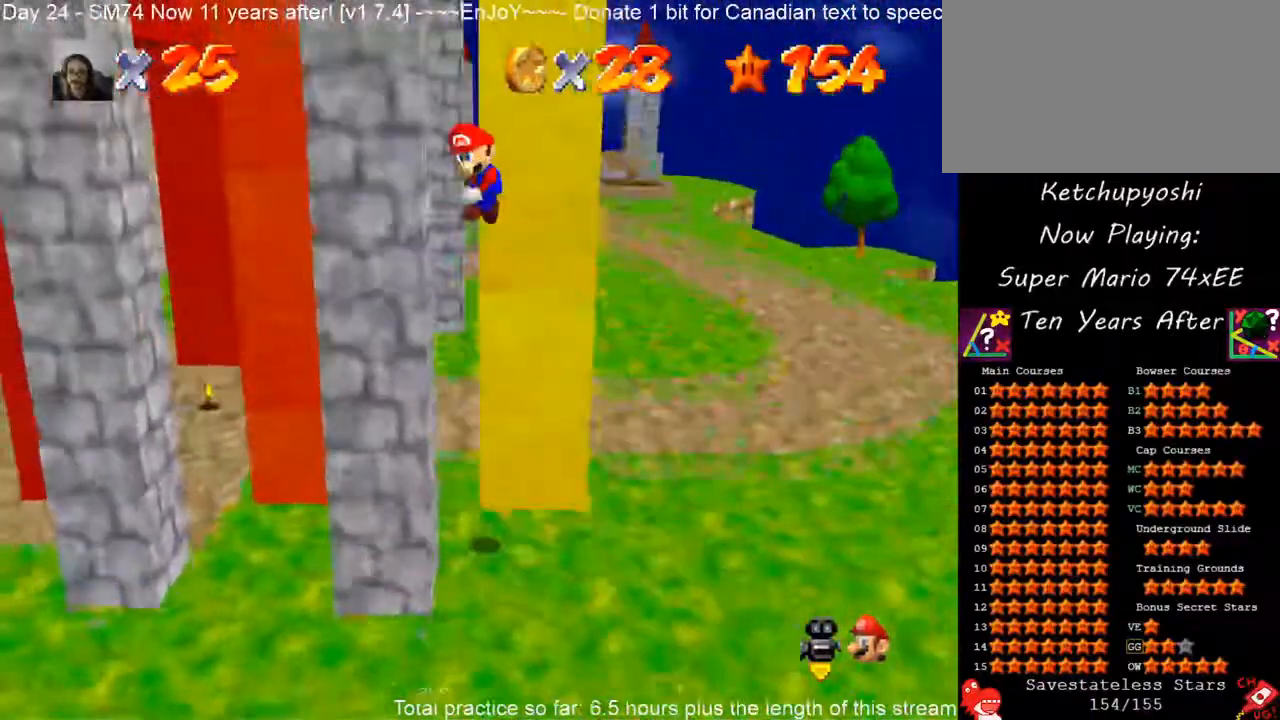
{"dt_ms": 500, "buttons": [], "left_stick": "up-left", "events": [[233, "A", "up"], [400, "A", "down"], [467, "left_stick", "up-left"], [483, "A", "up"]]}
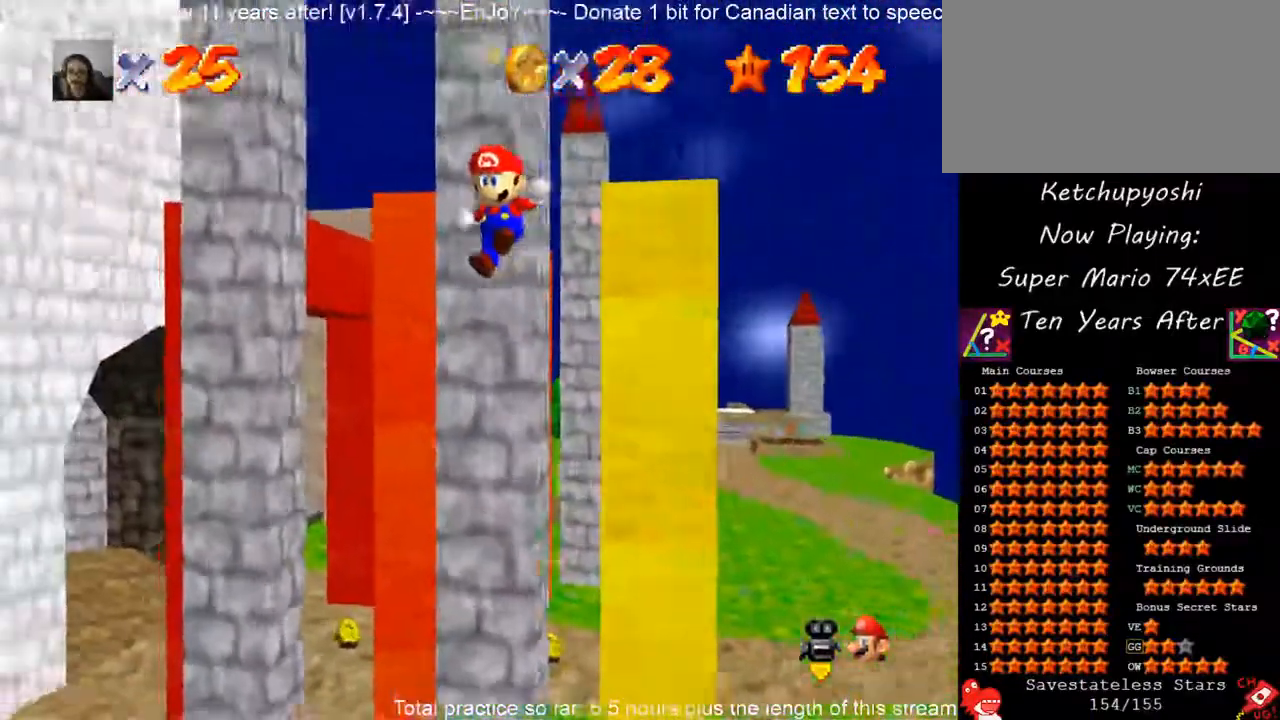
{"dt_ms": 500, "buttons": [], "left_stick": "up-right", "events": [[133, "left_stick", "up-right"], [283, "left_stick", "right"], [333, "B", "down"], [417, "left_stick", "up-right"], [433, "B", "up"]]}
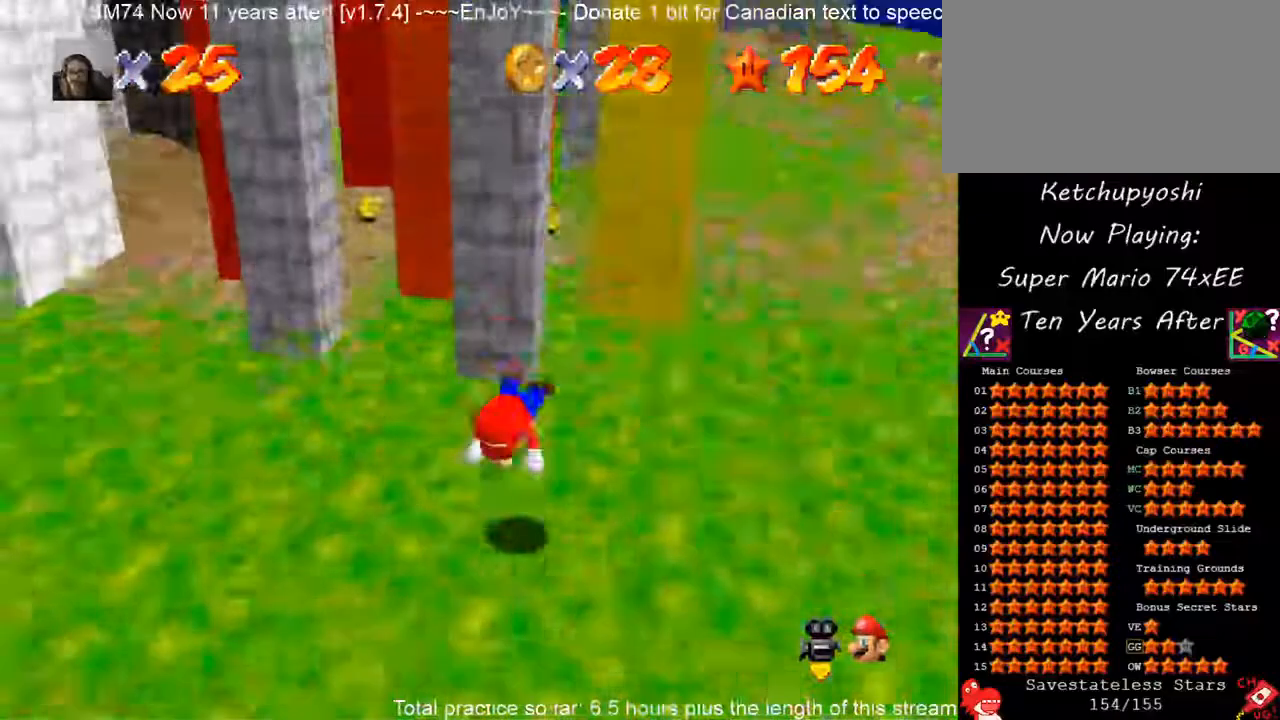
{"dt_ms": 500, "buttons": [], "left_stick": "right", "events": [[200, "A", "down"], [283, "left_stick", "right"], [317, "A", "up"]]}
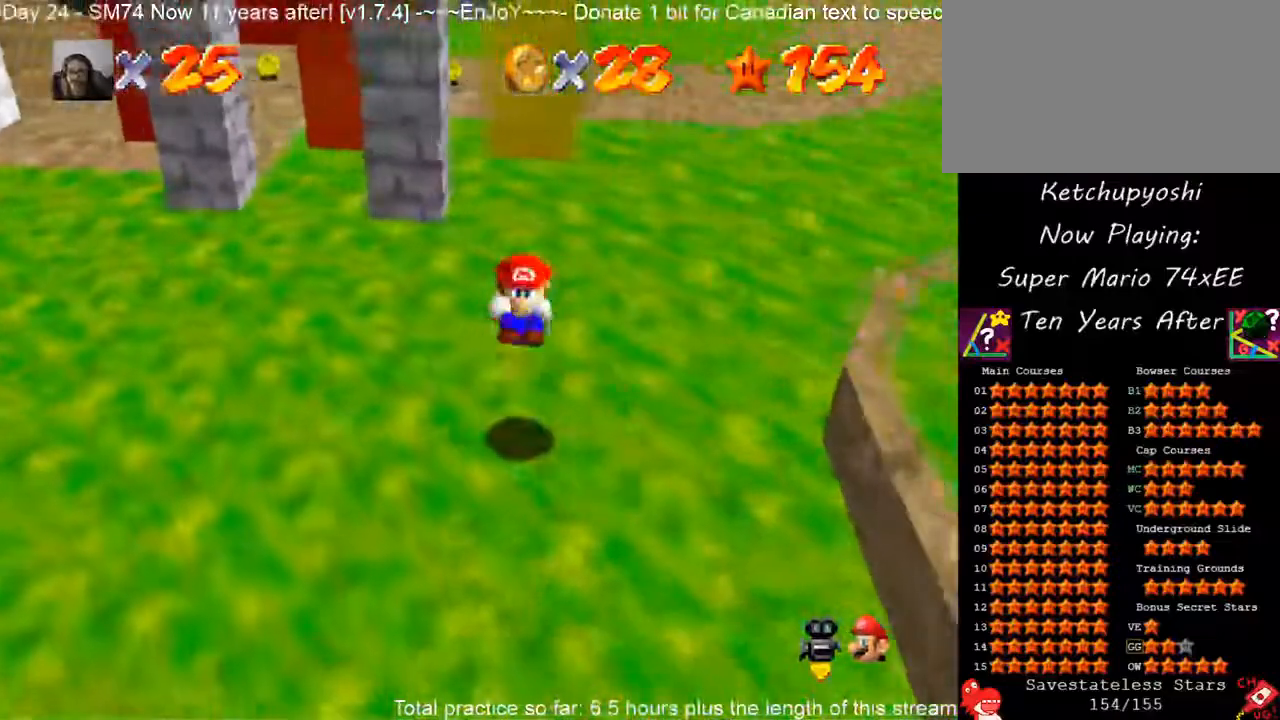
{"dt_ms": 500, "buttons": [], "left_stick": "down-left", "events": [[17, "C_DOWN", "down"], [167, "C_DOWN", "up"], [233, "left_stick", "down-left"]]}
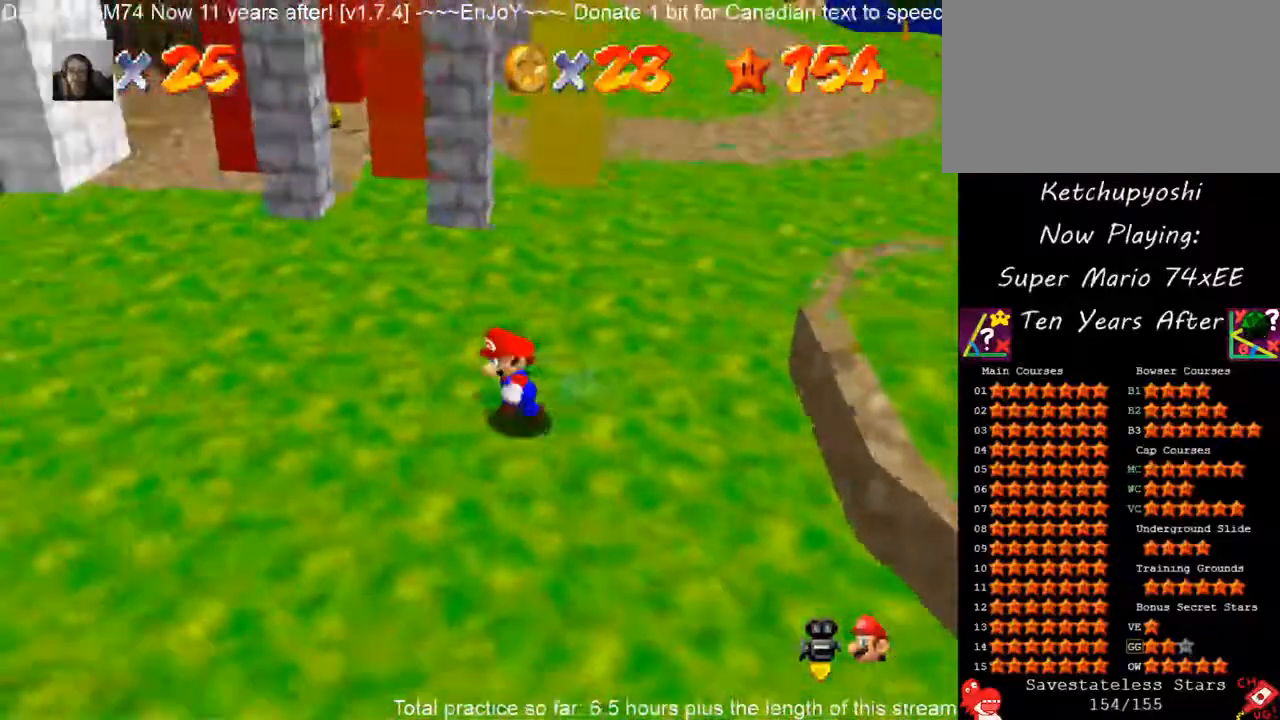
{"dt_ms": 500, "buttons": [], "left_stick": "up-left", "events": [[100, "left_stick", "left"], [250, "left_stick", "up-left"], [317, "C_DOWN", "down"], [350, "C_LEFT", "down"], [450, "C_DOWN", "up"], [450, "C_LEFT", "up"]]}
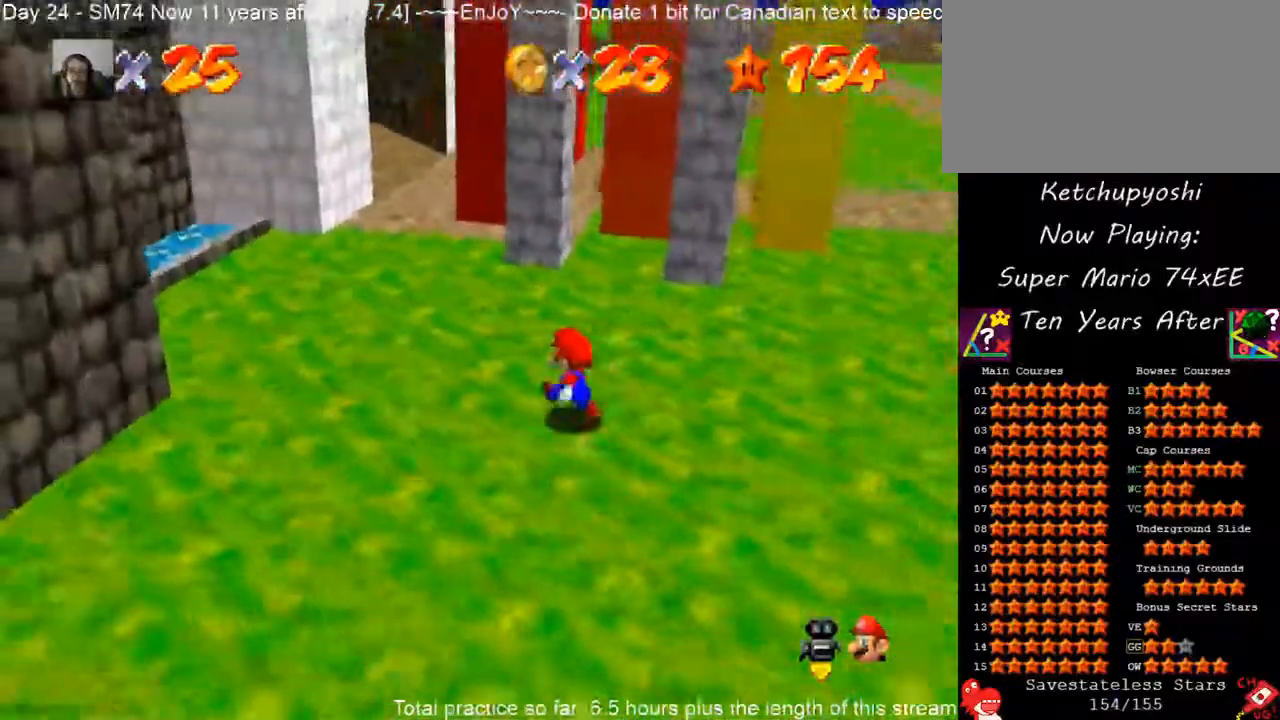
{"dt_ms": 500, "buttons": [], "left_stick": "up-left", "events": []}
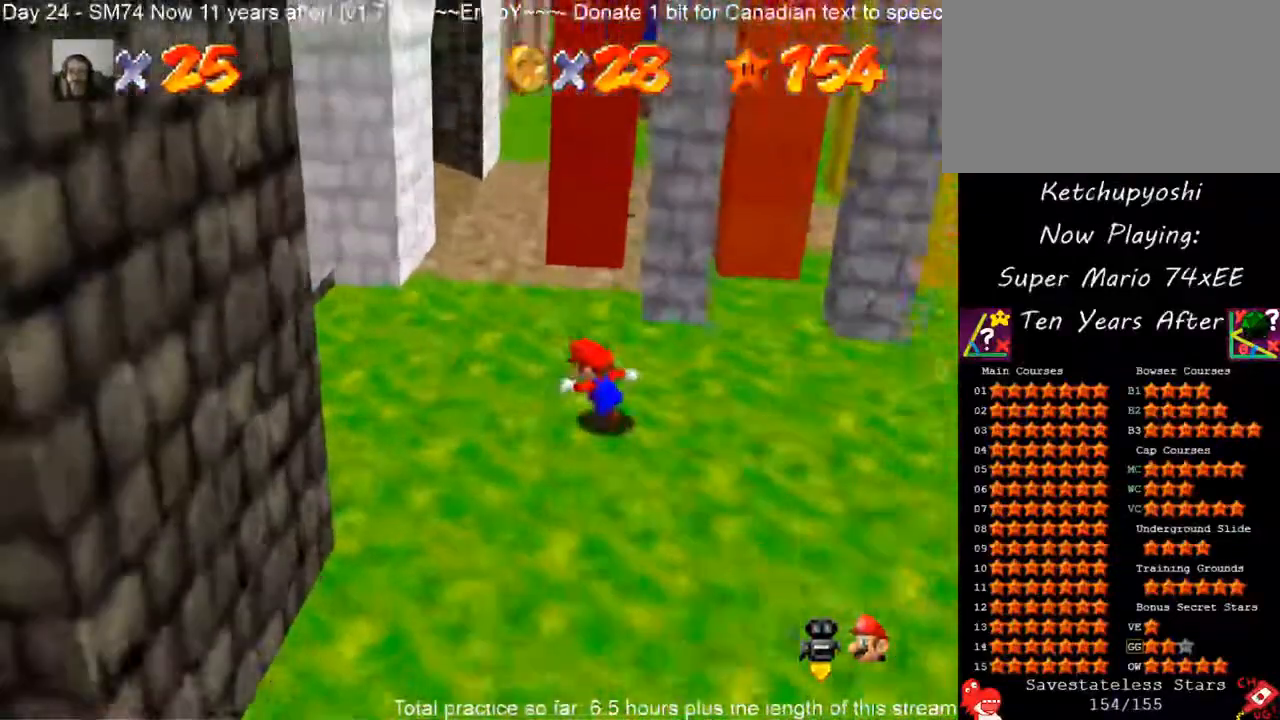
{"dt_ms": 500, "buttons": [], "left_stick": "center", "events": [[150, "left_stick", "up"], [433, "left_stick", "center"]]}
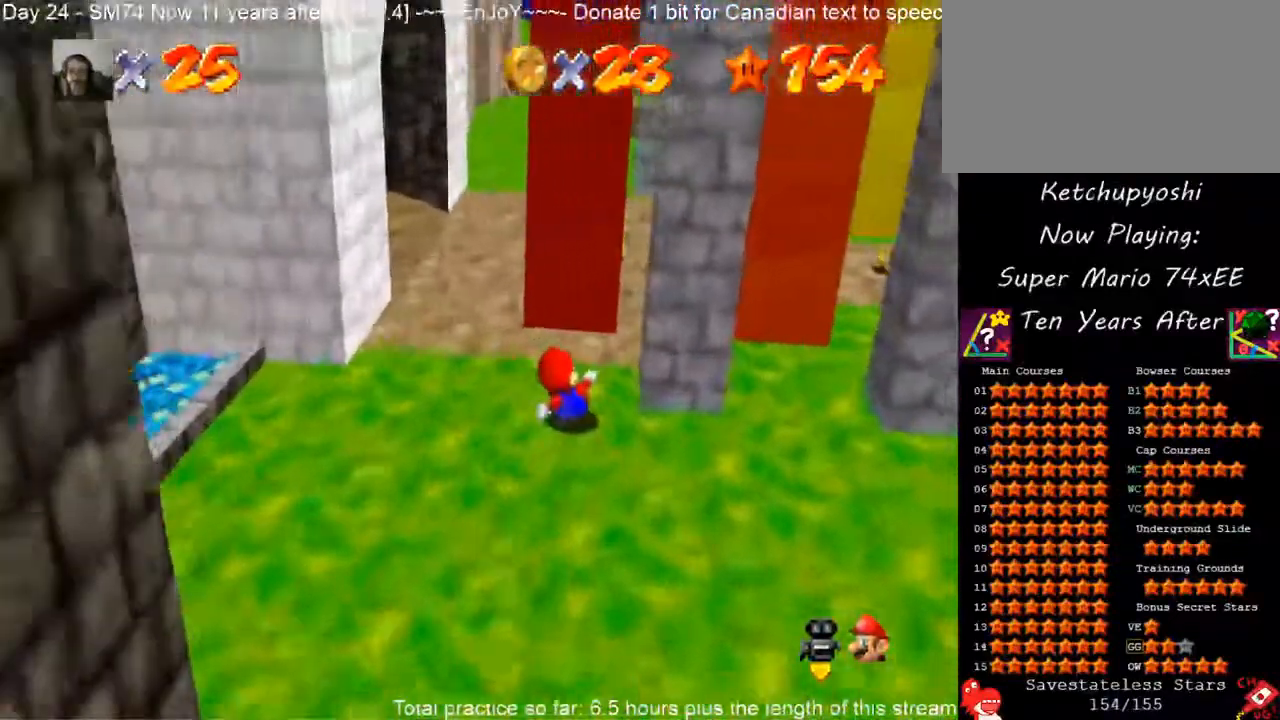
{"dt_ms": 500, "buttons": [], "left_stick": "up", "events": [[117, "left_stick", "up"], [250, "left_stick", "center"], [367, "left_stick", "up"]]}
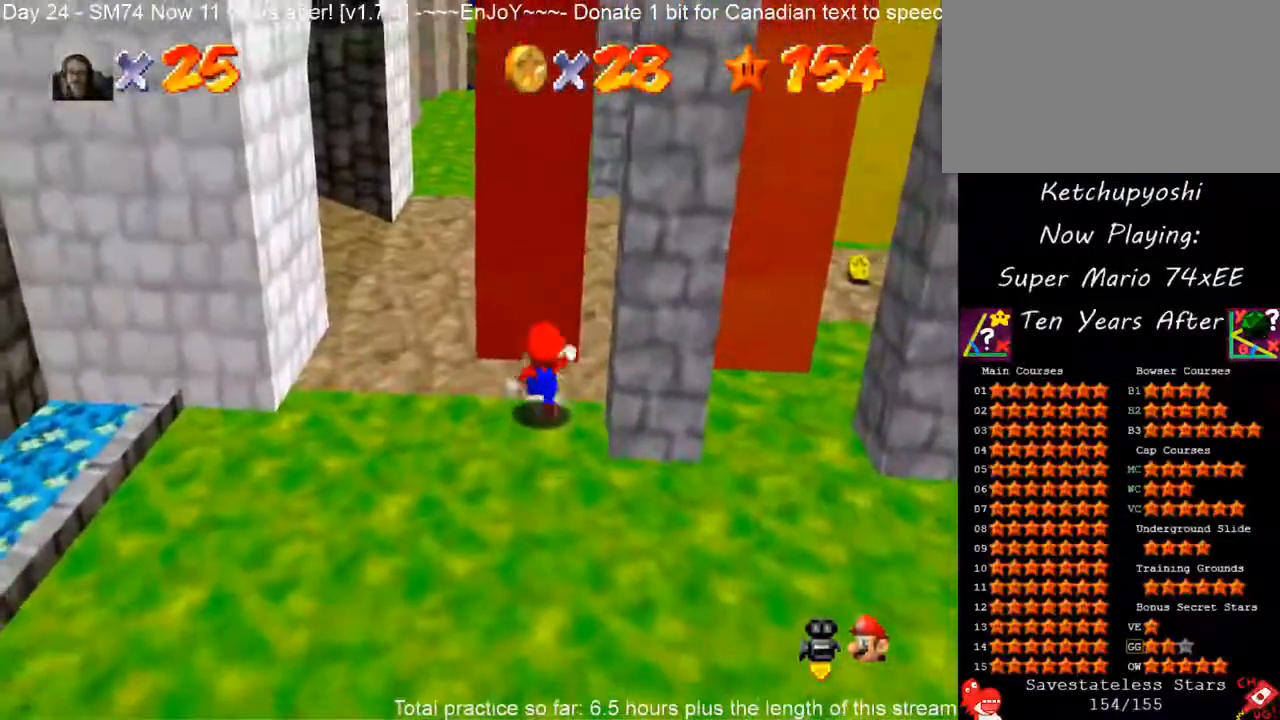
{"dt_ms": 500, "buttons": ["A"], "left_stick": "up-left", "events": [[33, "left_stick", "up-left"], [400, "A", "down"]]}
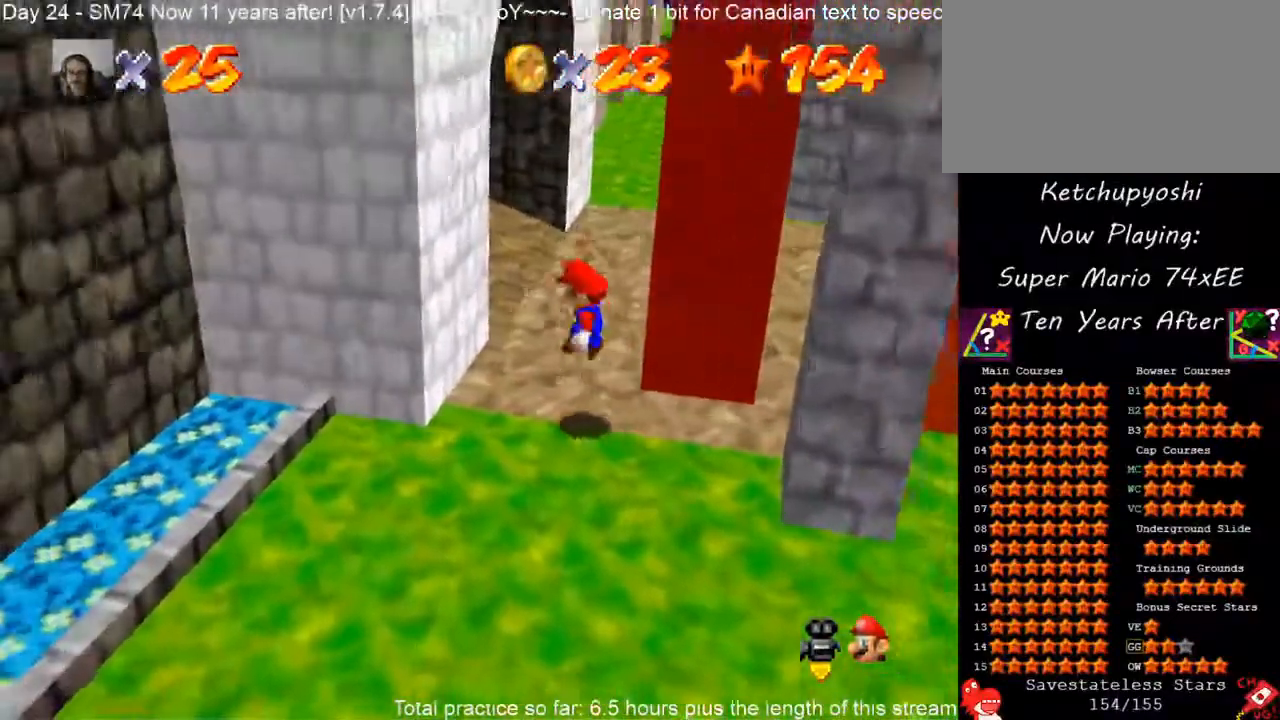
{"dt_ms": 500, "buttons": ["A"], "left_stick": "down-right", "events": [[200, "A", "up"], [317, "left_stick", "down"], [333, "A", "down"], [483, "left_stick", "down-right"]]}
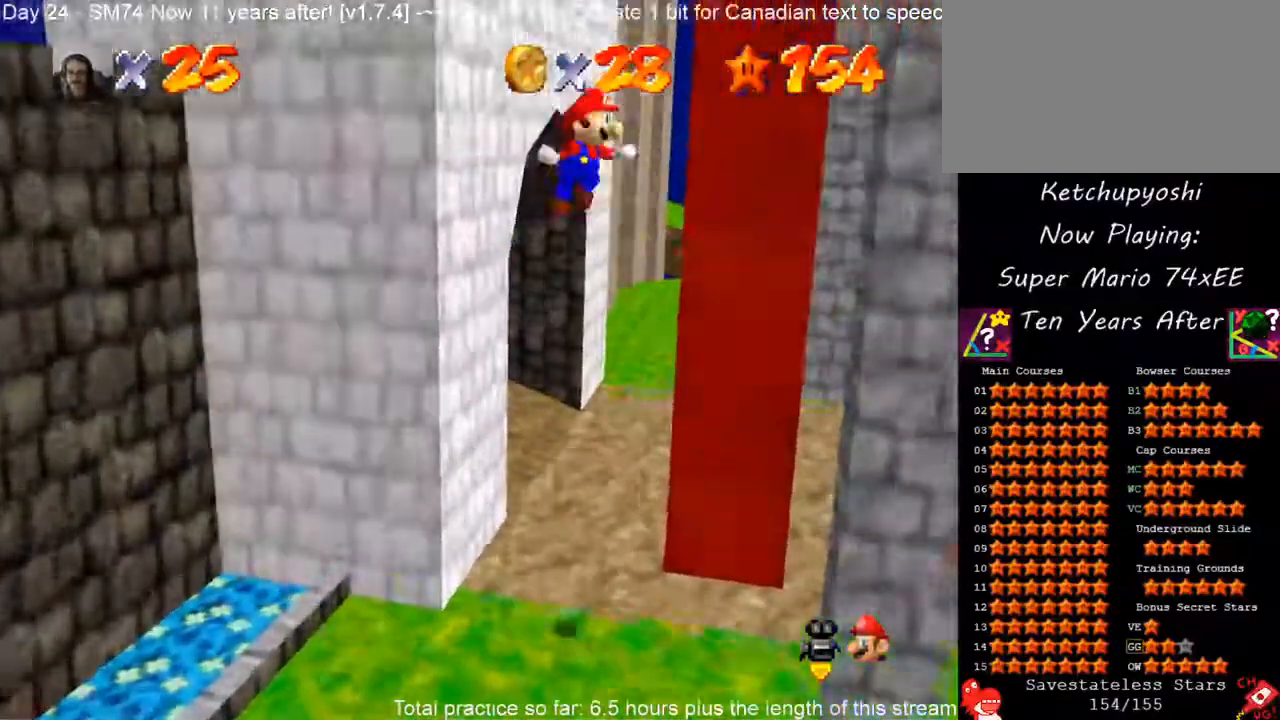
{"dt_ms": 500, "buttons": ["A"], "left_stick": "up-left", "events": [[317, "A", "up"], [467, "A", "down"], [467, "left_stick", "up-left"]]}
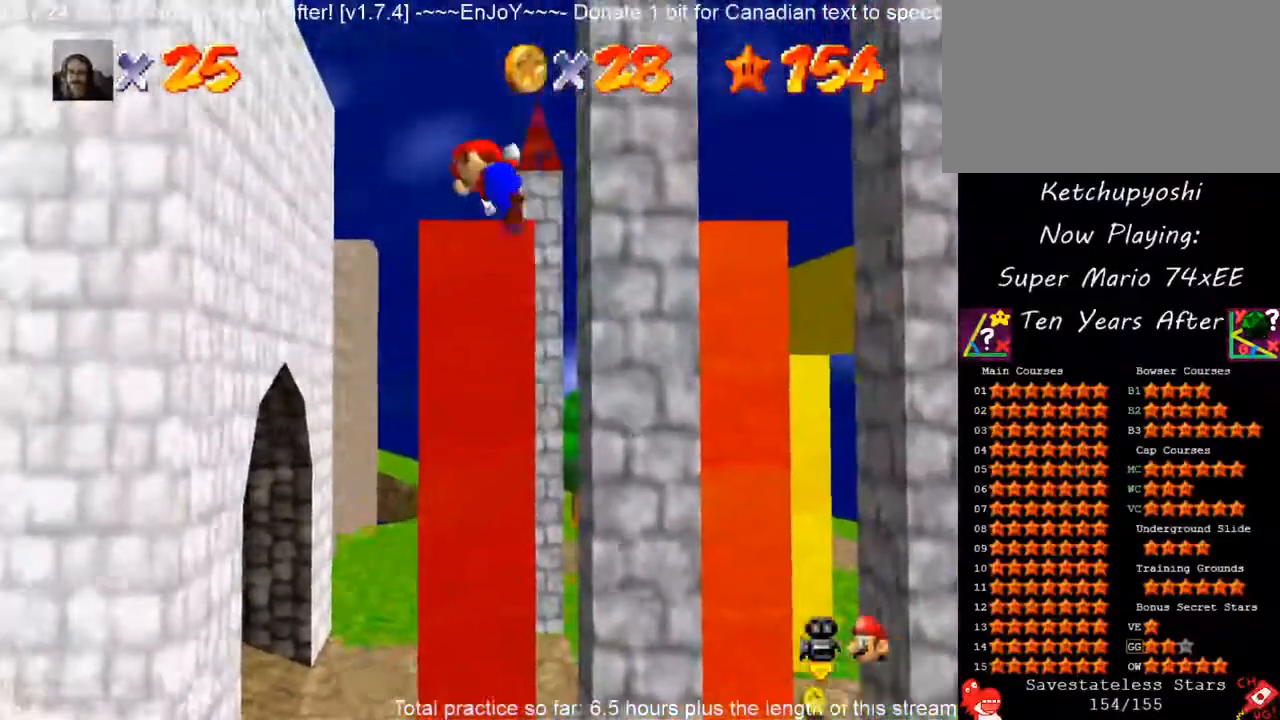
{"dt_ms": 500, "buttons": [], "left_stick": "right", "events": [[333, "A", "up"], [500, "left_stick", "right"]]}
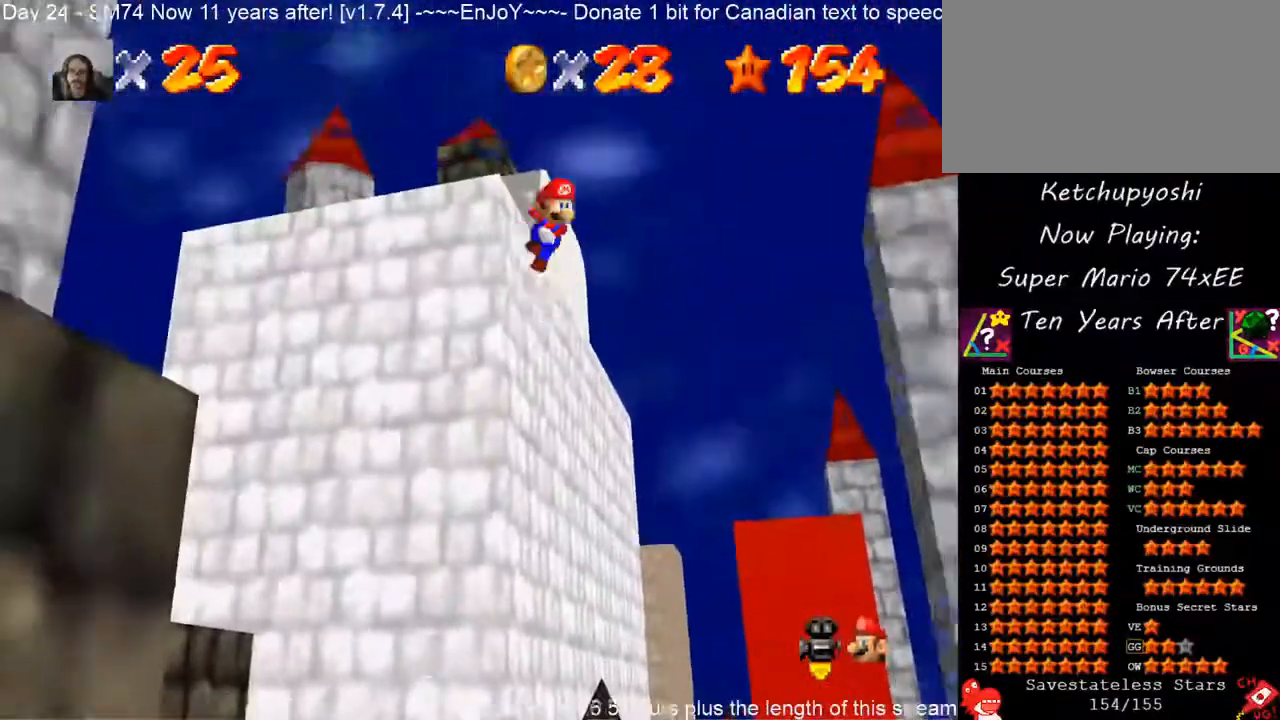
{"dt_ms": 500, "buttons": ["A"], "left_stick": "up", "events": [[17, "A", "down"], [83, "left_stick", "up-right"], [200, "left_stick", "right"], [333, "left_stick", "up"]]}
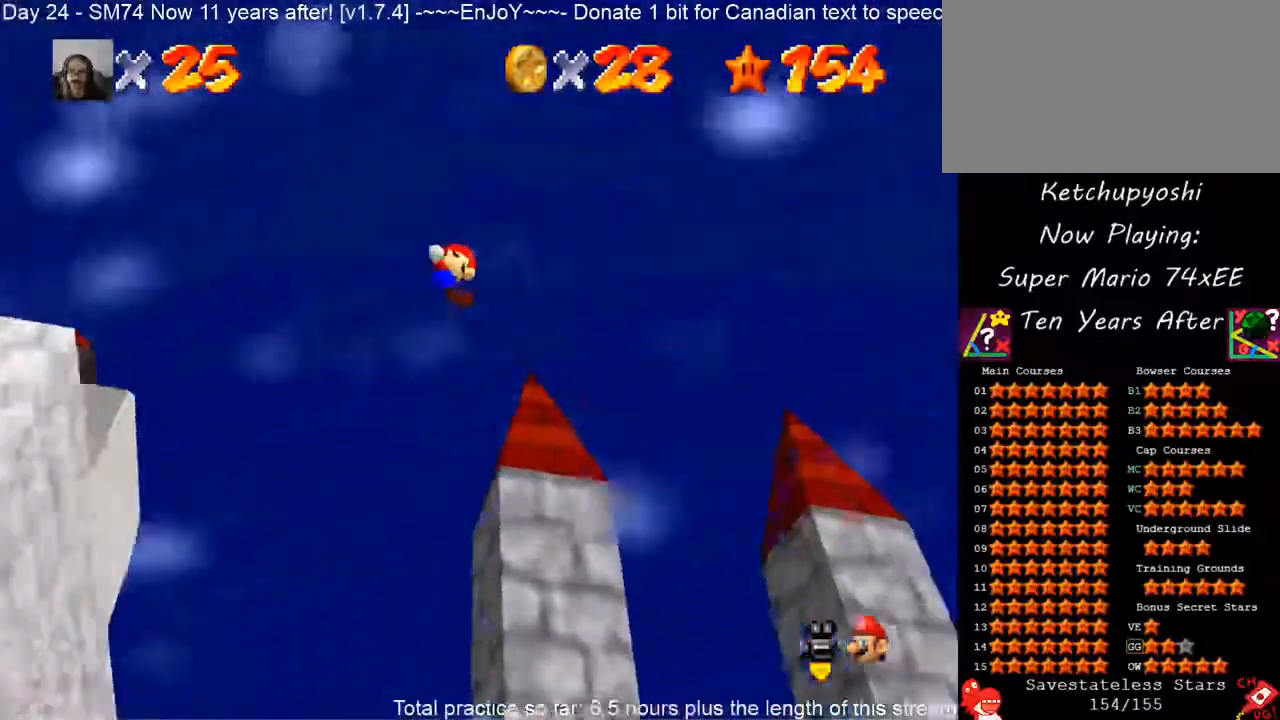
{"dt_ms": 500, "buttons": [], "left_stick": "up", "events": [[83, "left_stick", "up-right"], [383, "left_stick", "up"], [400, "A", "up"]]}
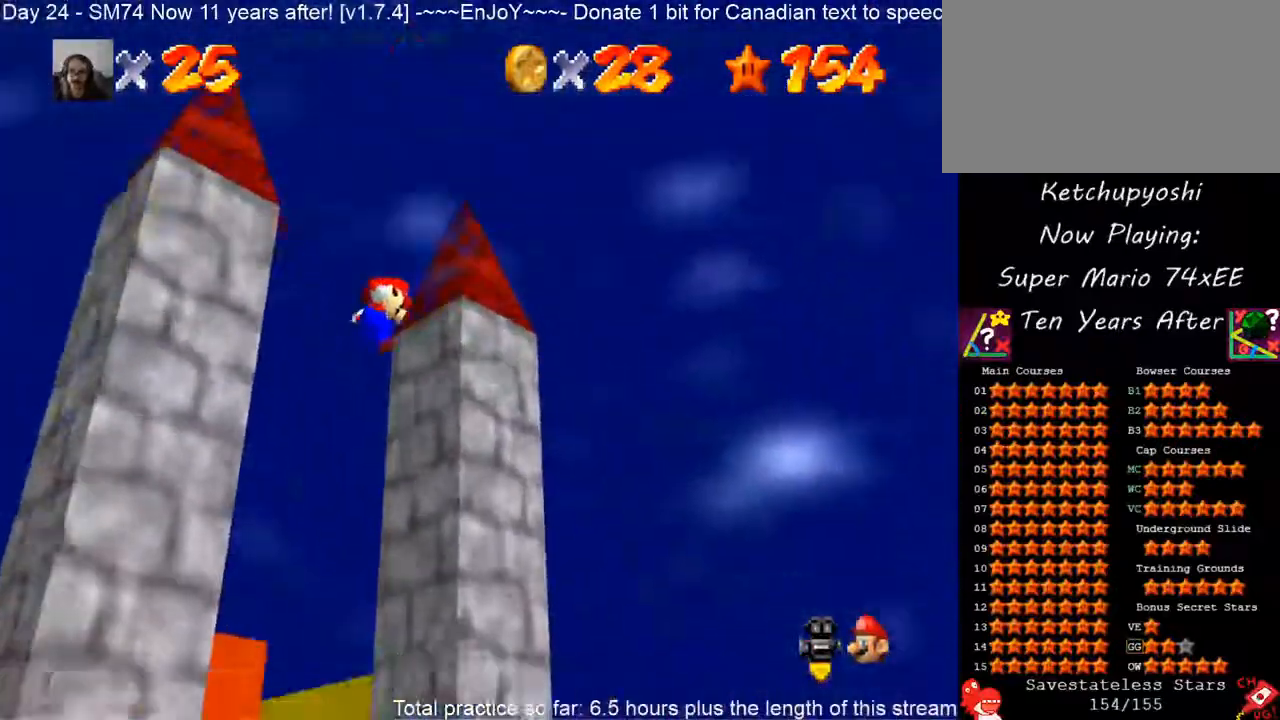
{"dt_ms": 500, "buttons": [], "left_stick": "down-left", "events": [[167, "A", "down"], [200, "left_stick", "left"], [450, "left_stick", "down-left"], [500, "A", "up"]]}
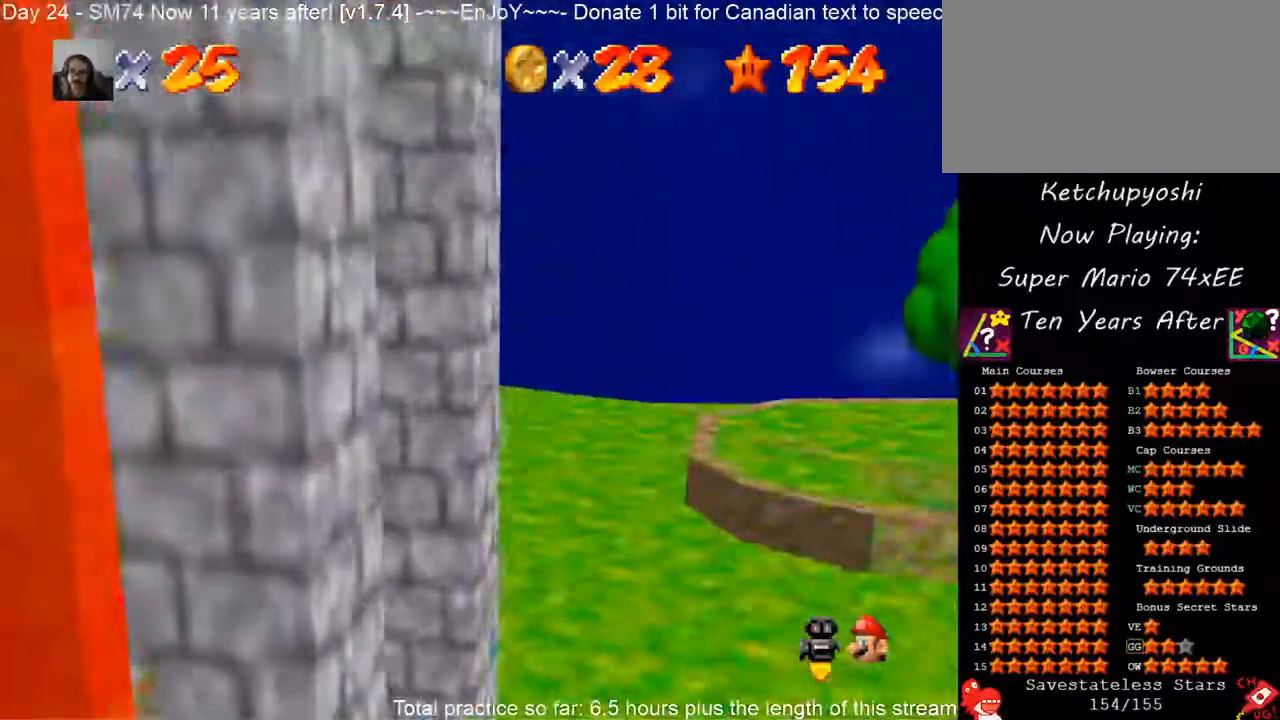
{"dt_ms": 500, "buttons": [], "left_stick": "right", "events": [[33, "left_stick", "down"], [117, "left_stick", "down-right"], [133, "B", "down"], [233, "B", "up"], [317, "A", "down"], [433, "A", "up"], [450, "left_stick", "right"]]}
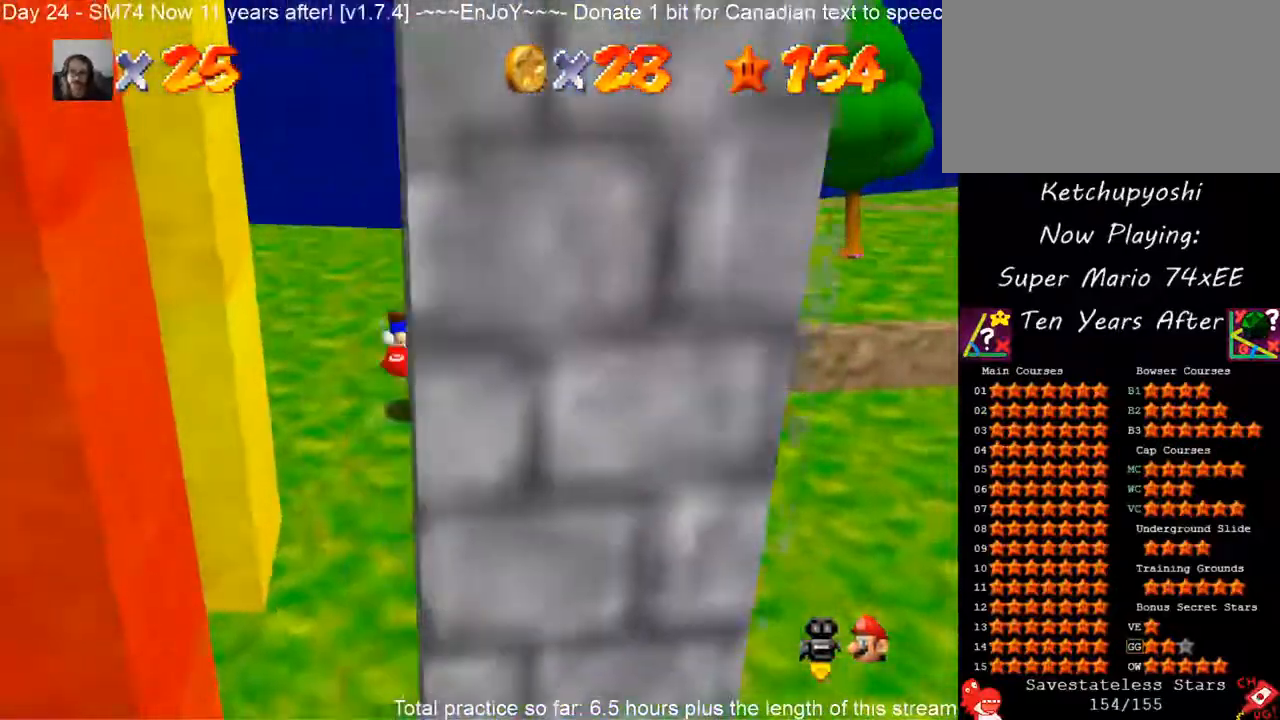
{"dt_ms": 500, "buttons": ["C_DOWN"], "left_stick": "up", "events": [[33, "left_stick", "up-right"], [100, "C_UP", "down"], [100, "left_stick", "up"], [183, "C_UP", "up"], [217, "C_DOWN", "down"], [317, "C_DOWN", "up"], [433, "C_DOWN", "down"]]}
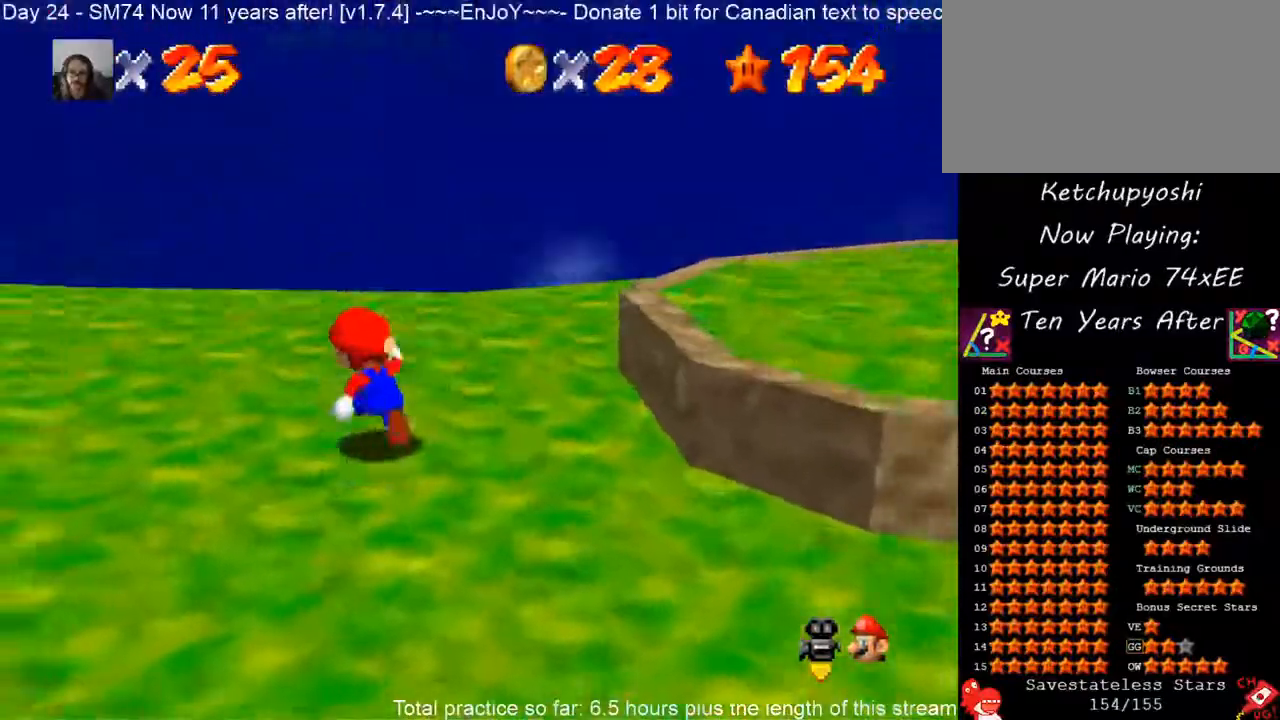
{"dt_ms": 500, "buttons": [], "left_stick": "left", "events": [[67, "C_DOWN", "up"], [67, "left_stick", "down"], [183, "left_stick", "down-left"], [217, "C_UP", "down"], [300, "left_stick", "left"], [333, "C_UP", "up"], [383, "C_DOWN", "down"], [483, "C_DOWN", "up"]]}
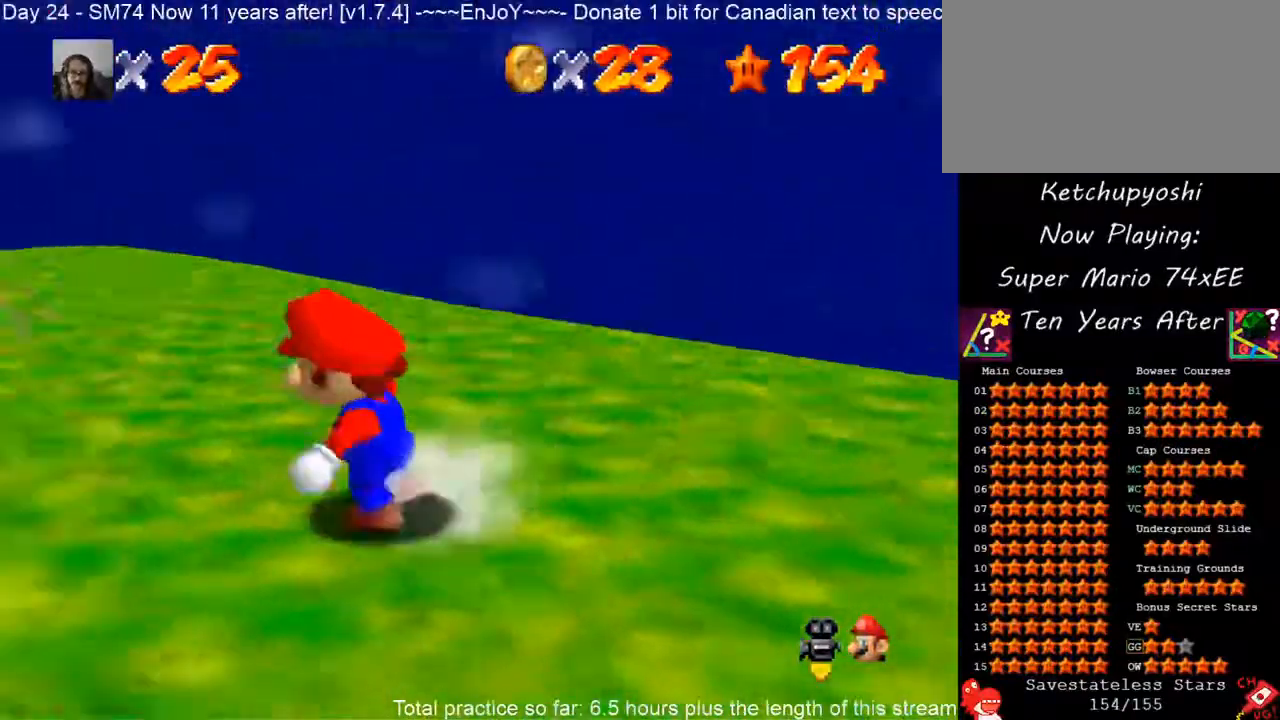
{"dt_ms": 1000, "buttons": [], "left_stick": "up-right", "events": [[150, "C_DOWN", "down"], [267, "C_DOWN", "up"], [383, "C_DOWN", "down"], [500, "C_DOWN", "up"], [633, "C_DOWN", "down"], [750, "C_DOWN", "up"], [800, "left_stick", "up"], [883, "C_DOWN", "down"], [883, "left_stick", "up-right"], [1000, "C_DOWN", "up"]]}
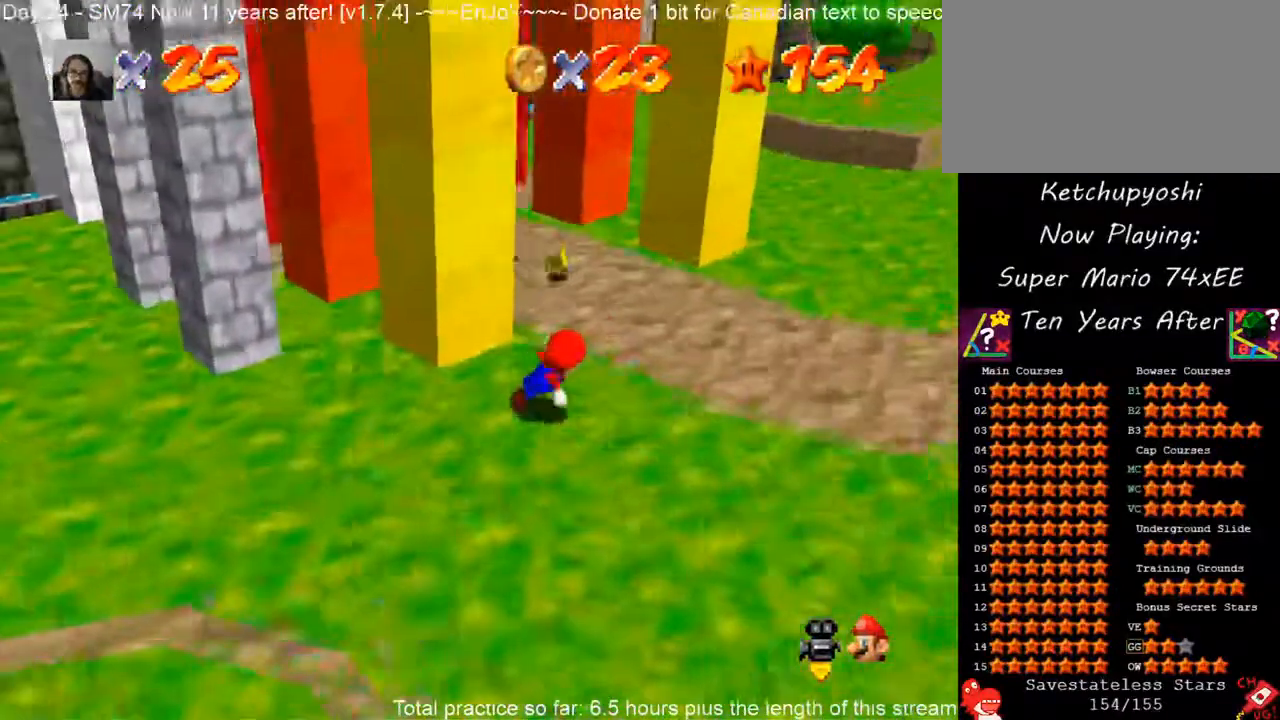
{"dt_ms": 500, "buttons": [], "left_stick": "up-right", "events": [[117, "C_DOWN", "down"], [233, "C_DOWN", "up"], [350, "C_DOWN", "down"], [450, "C_DOWN", "up"]]}
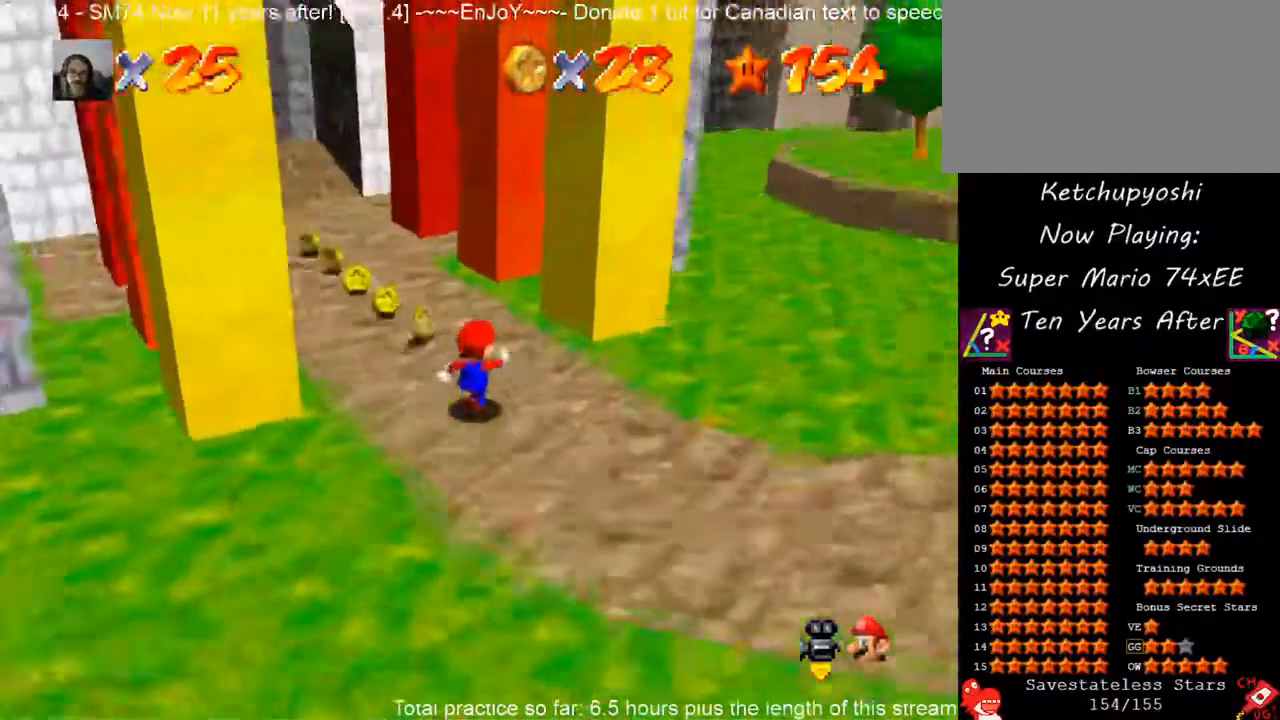
{"dt_ms": 500, "buttons": [], "left_stick": "up", "events": [[367, "left_stick", "up"]]}